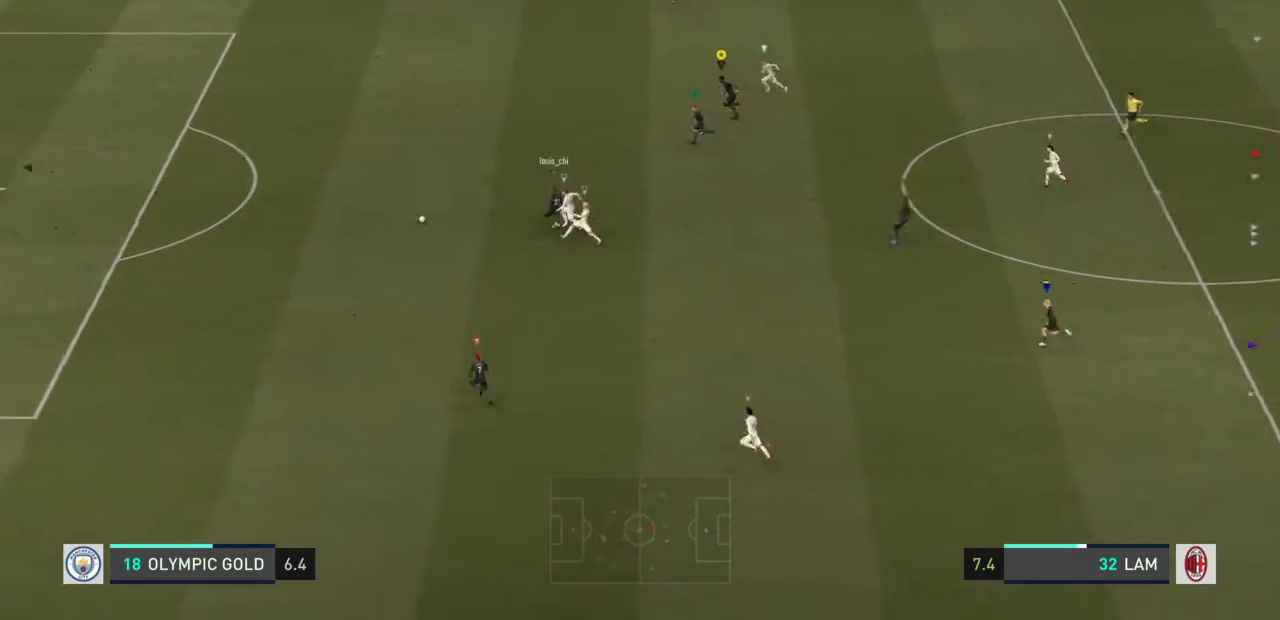
Gameplay with a controller (PlayStation layout); each line is a JSON object with the inputs held at the frame after it. "events" lists button and stick changes between this image and that frame as [ms after this image, input, new state], when the widget could be followed in between. Not read: L2 L3 R3.
{"buttons": [], "left_stick": "left", "right_stick": "center", "events": []}
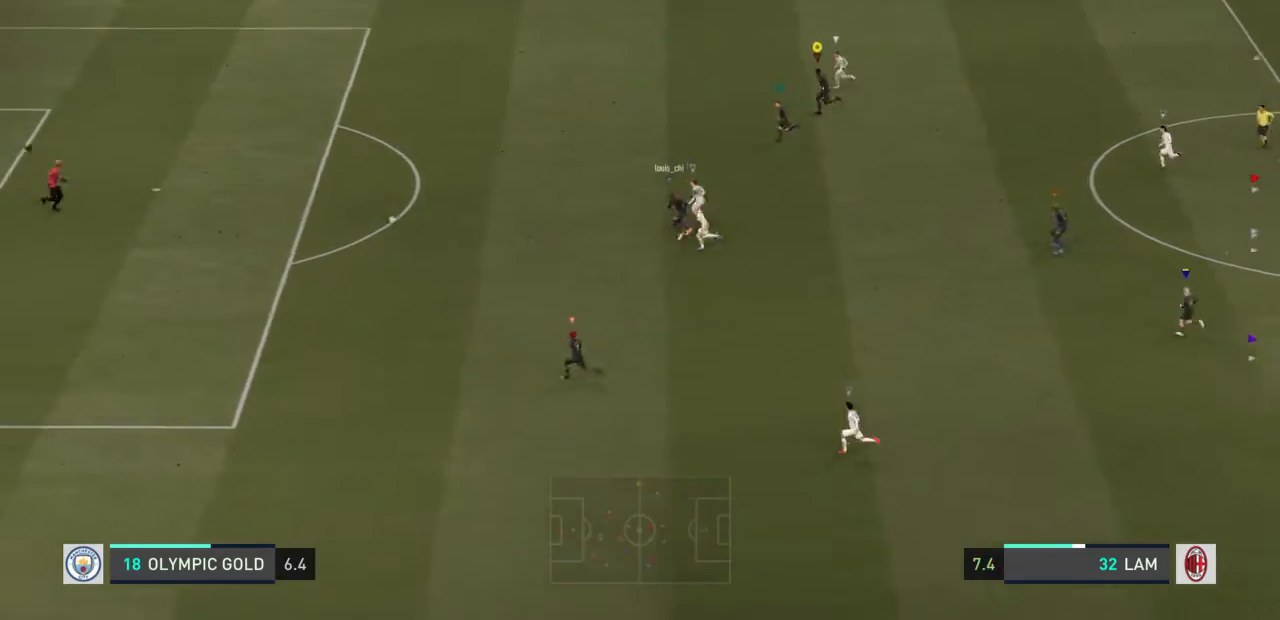
{"buttons": [], "left_stick": "left", "right_stick": "center", "events": []}
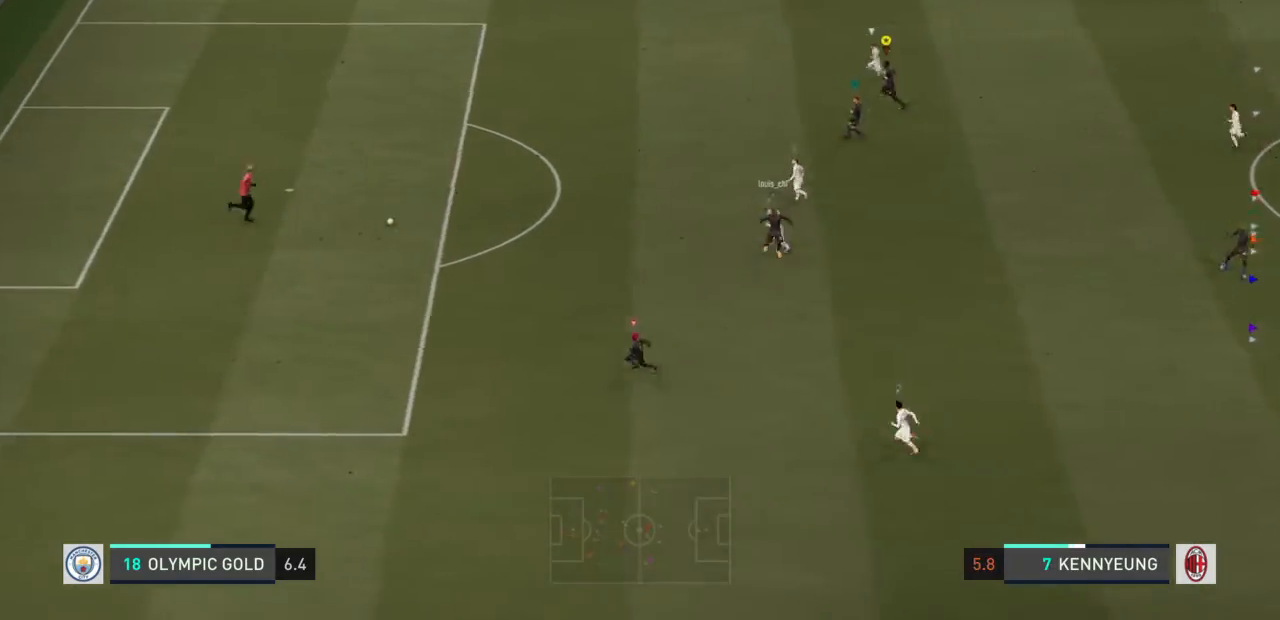
{"buttons": [], "left_stick": "left", "right_stick": "center", "events": []}
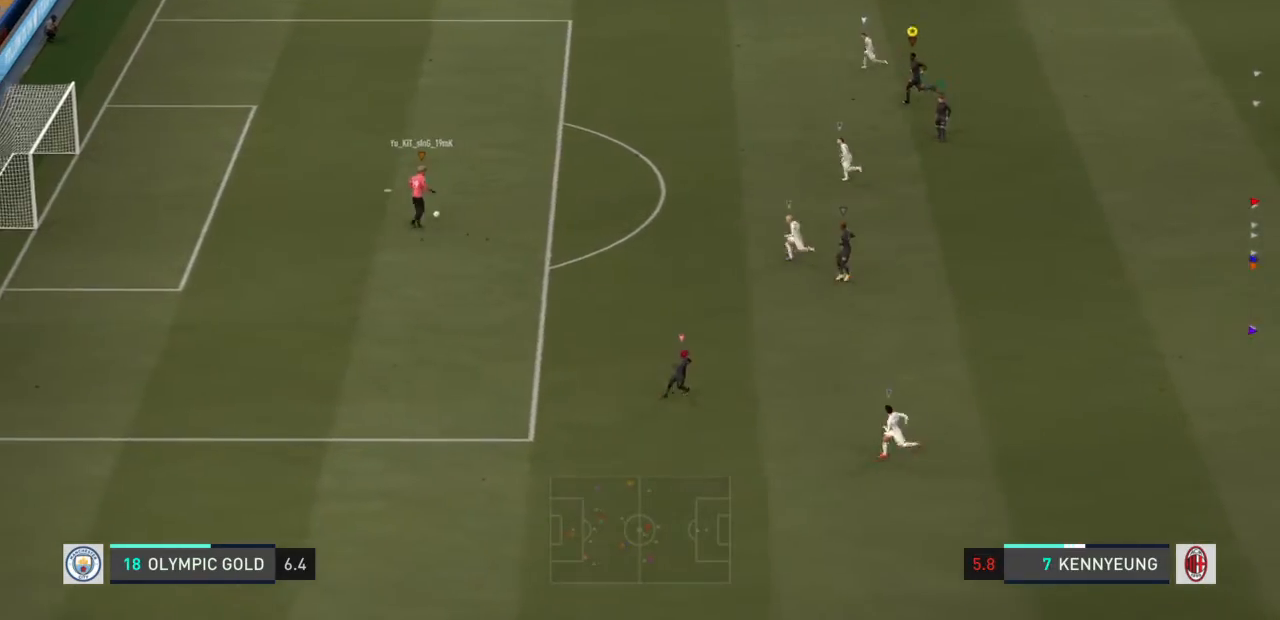
{"buttons": [], "left_stick": "left", "right_stick": "center", "events": []}
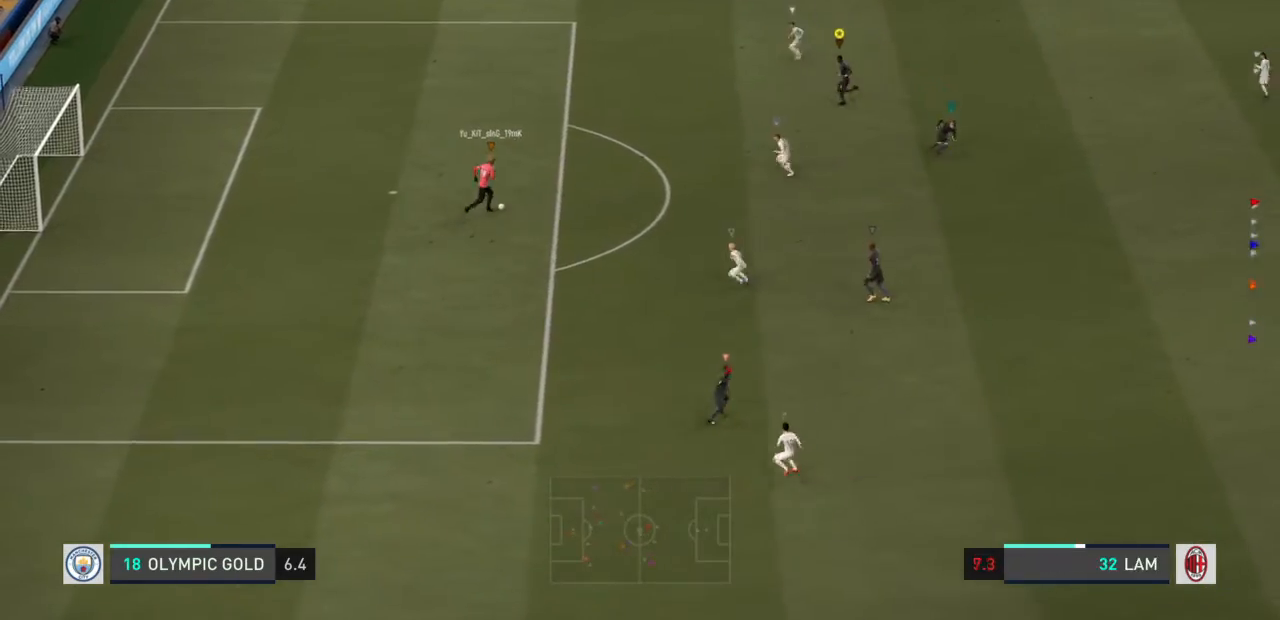
{"buttons": [], "left_stick": "up-left", "right_stick": "center", "events": [[467, "left_stick", "up-left"]]}